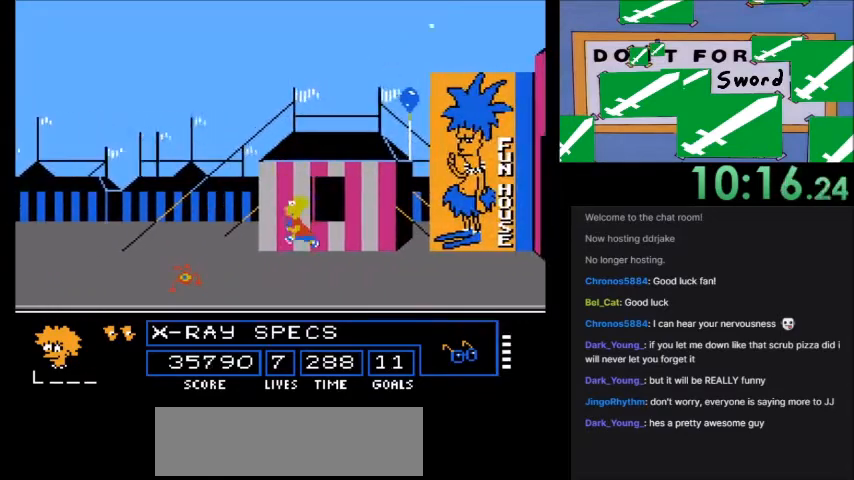
Gameplay with a controller (Nintendo layout); each line is a JSON object with the inputs held at the frame after it. "events" lists button and stick changes between this image and that frame as [ms after this image, input, new state], when the widget could be followed in between. Not read: L3 R3.
{"buttons": ["DPAD_RIGHT"], "events": [[200, "DPAD_RIGHT", "down"], [300, "DPAD_RIGHT", "up"], [500, "DPAD_RIGHT", "down"]]}
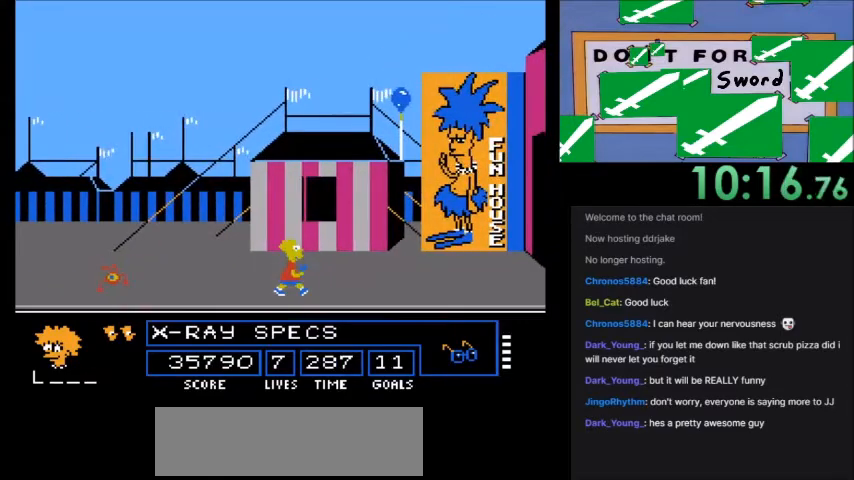
{"buttons": [], "events": [[267, "DPAD_RIGHT", "up"]]}
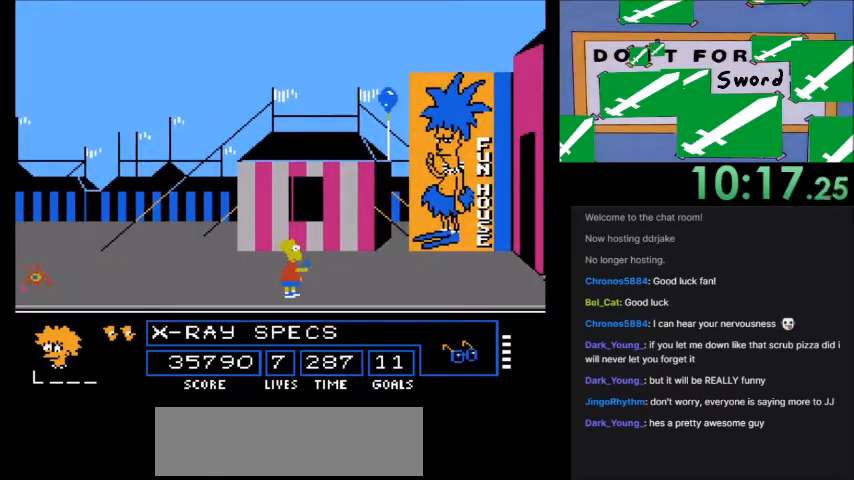
{"buttons": ["DPAD_RIGHT"], "events": [[267, "DPAD_RIGHT", "down"]]}
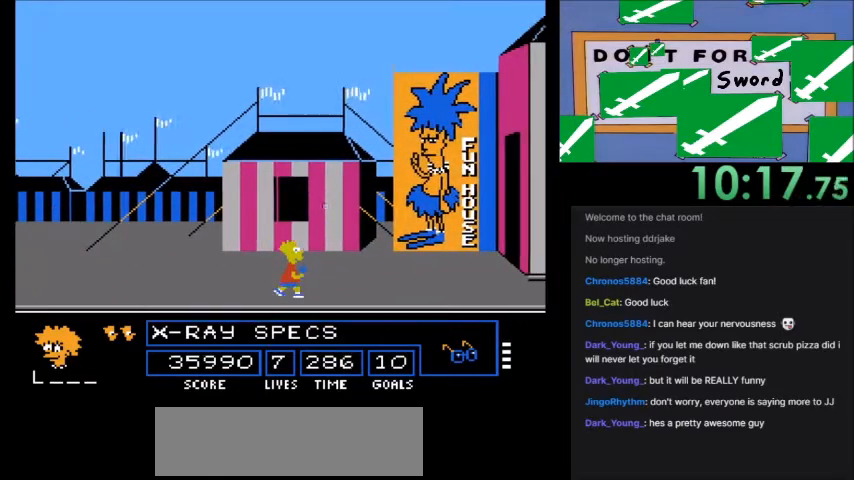
{"buttons": ["A", "B", "DPAD_RIGHT"], "events": [[434, "A", "down"], [434, "B", "down"]]}
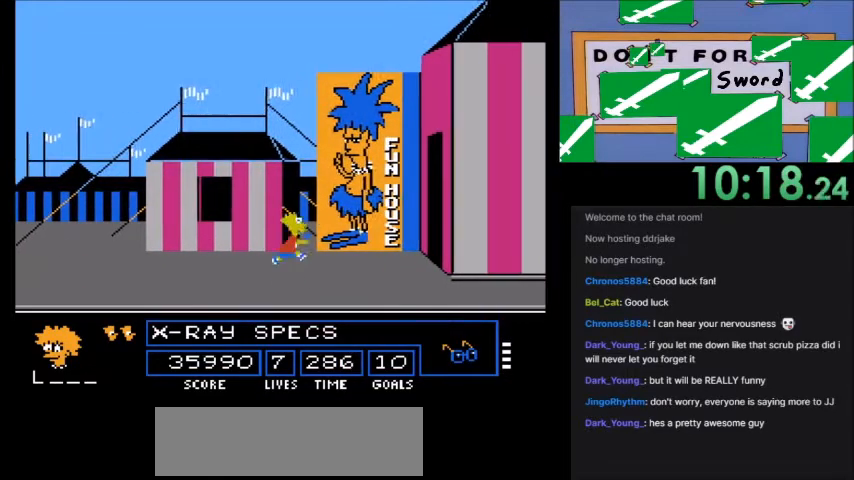
{"buttons": ["A", "B", "DPAD_RIGHT"], "events": []}
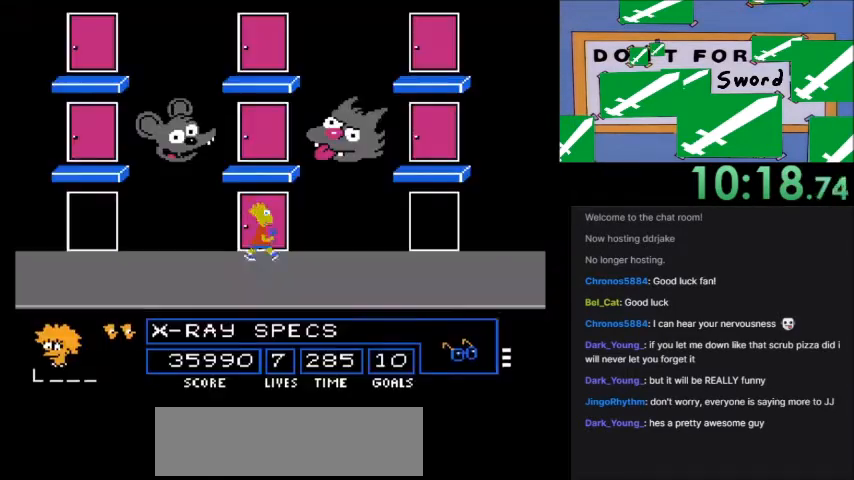
{"buttons": [], "events": [[67, "DPAD_RIGHT", "up"], [100, "B", "up"], [134, "A", "up"]]}
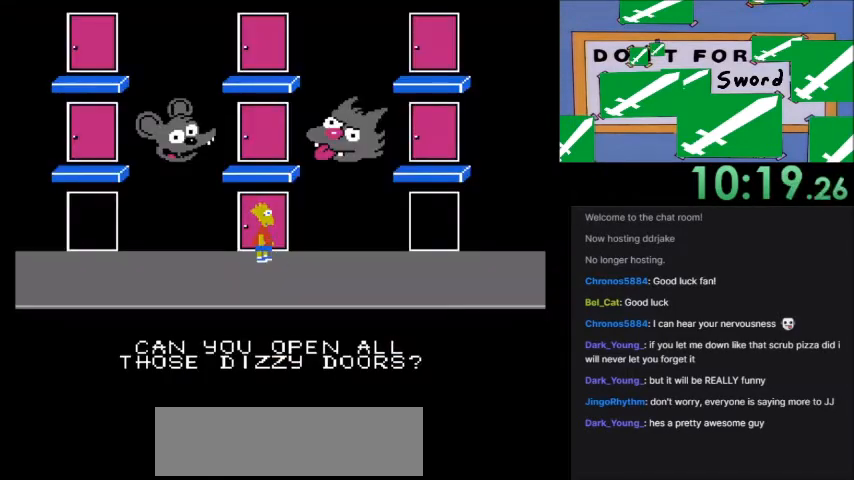
{"buttons": ["DPAD_RIGHT"], "events": [[67, "DPAD_LEFT", "down"], [334, "DPAD_LEFT", "up"], [500, "DPAD_RIGHT", "down"]]}